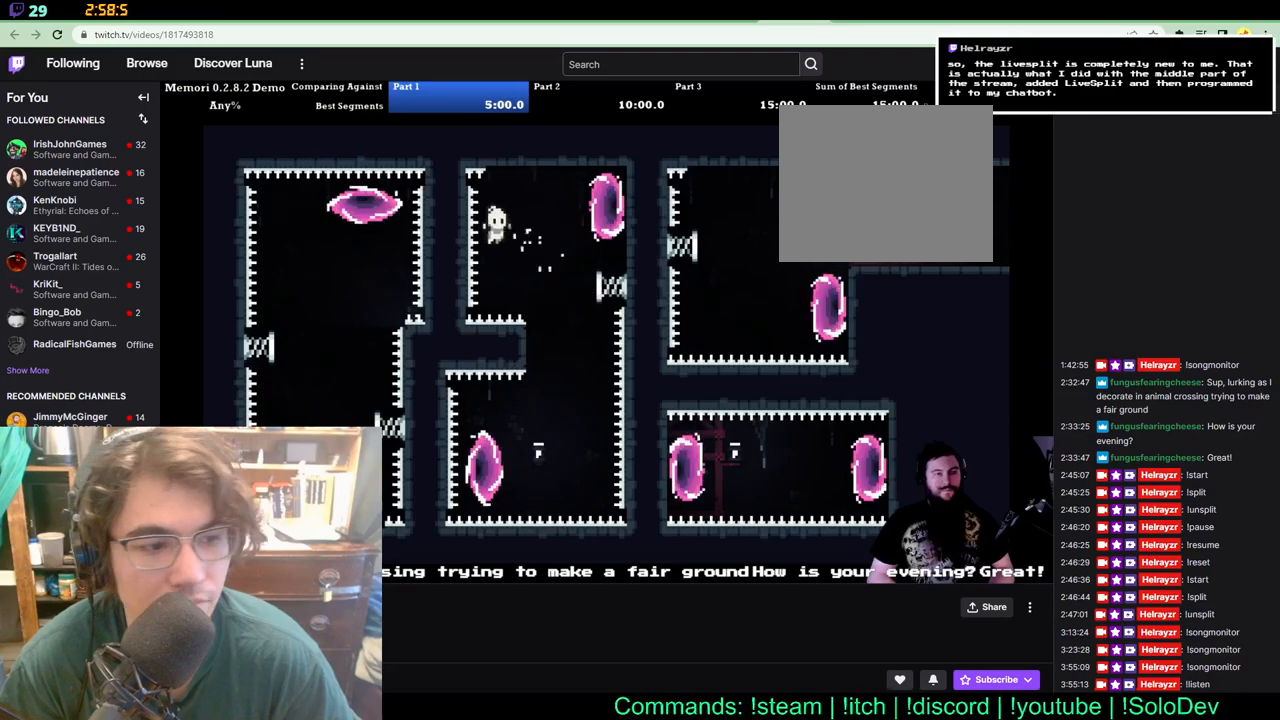
Gameplay with a controller (Xbox layout); each line is a JSON object with the inputs held at the frame after it (dt_ms = milliseconds from this image to that frame). "events" lists button and stick changes between this image and that frame as [ms after this image, input, new state], when the widget could be followed in between. Not read: L1 L2 R1 R2 R3.
{"dt_ms": 500, "buttons": ["DPAD_UP", "DPAD_RIGHT"], "left_stick": "center", "right_stick": "center", "events": [[83, "DPAD_UP", "up"], [233, "DPAD_UP", "down"]]}
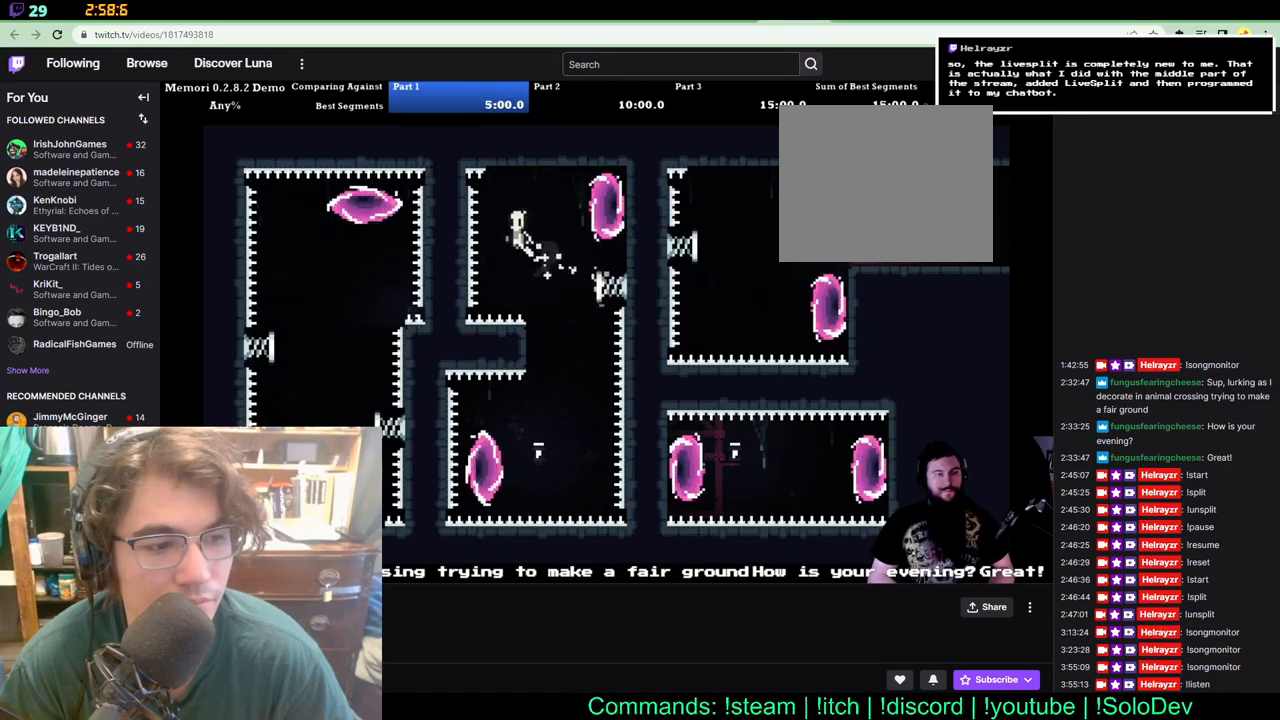
{"dt_ms": 500, "buttons": ["DPAD_UP", "DPAD_RIGHT"], "left_stick": "center", "right_stick": "center", "events": []}
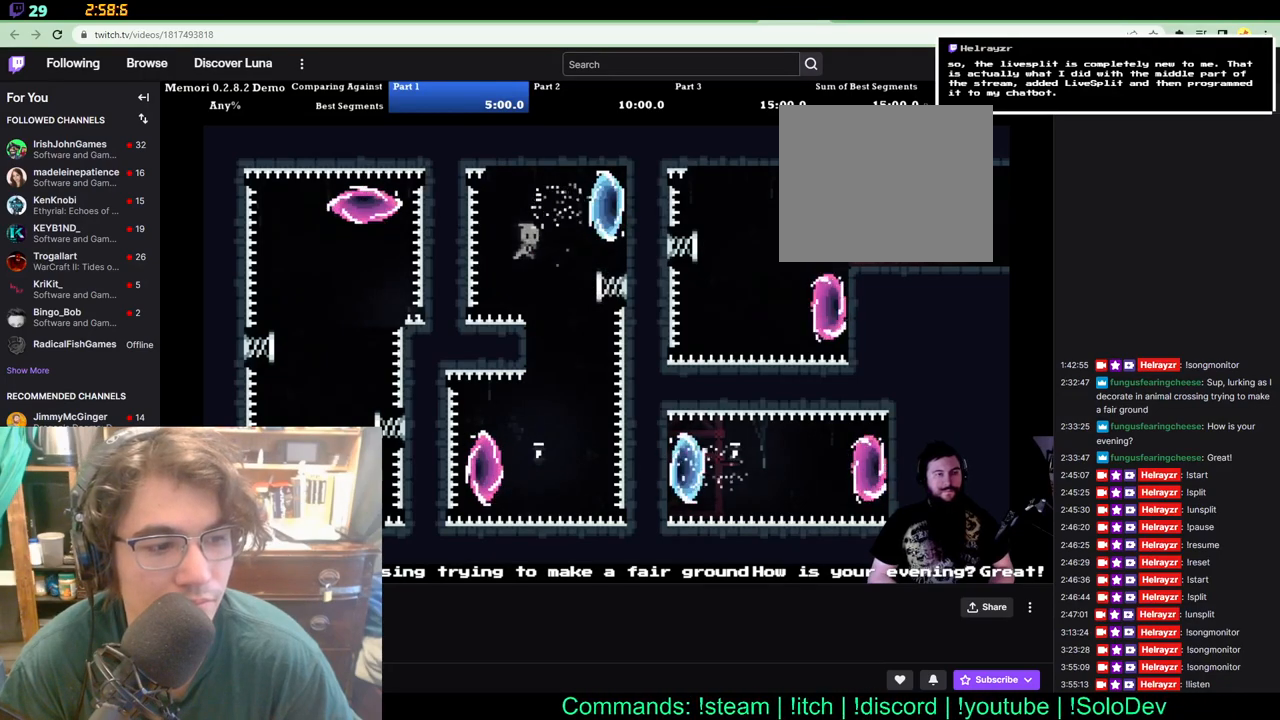
{"dt_ms": 500, "buttons": [], "left_stick": "center", "right_stick": "center", "events": [[150, "DPAD_UP", "up"], [283, "DPAD_RIGHT", "up"]]}
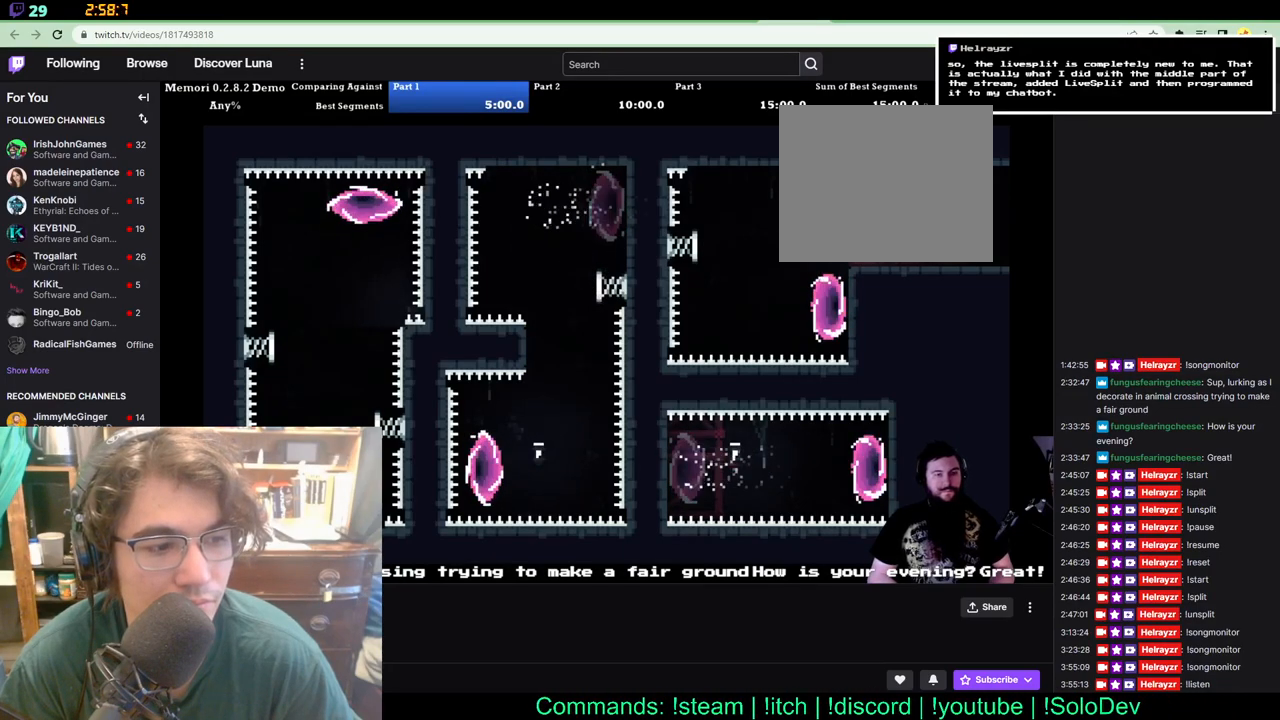
{"dt_ms": 500, "buttons": ["DPAD_RIGHT"], "left_stick": "center", "right_stick": "center", "events": [[67, "DPAD_RIGHT", "down"]]}
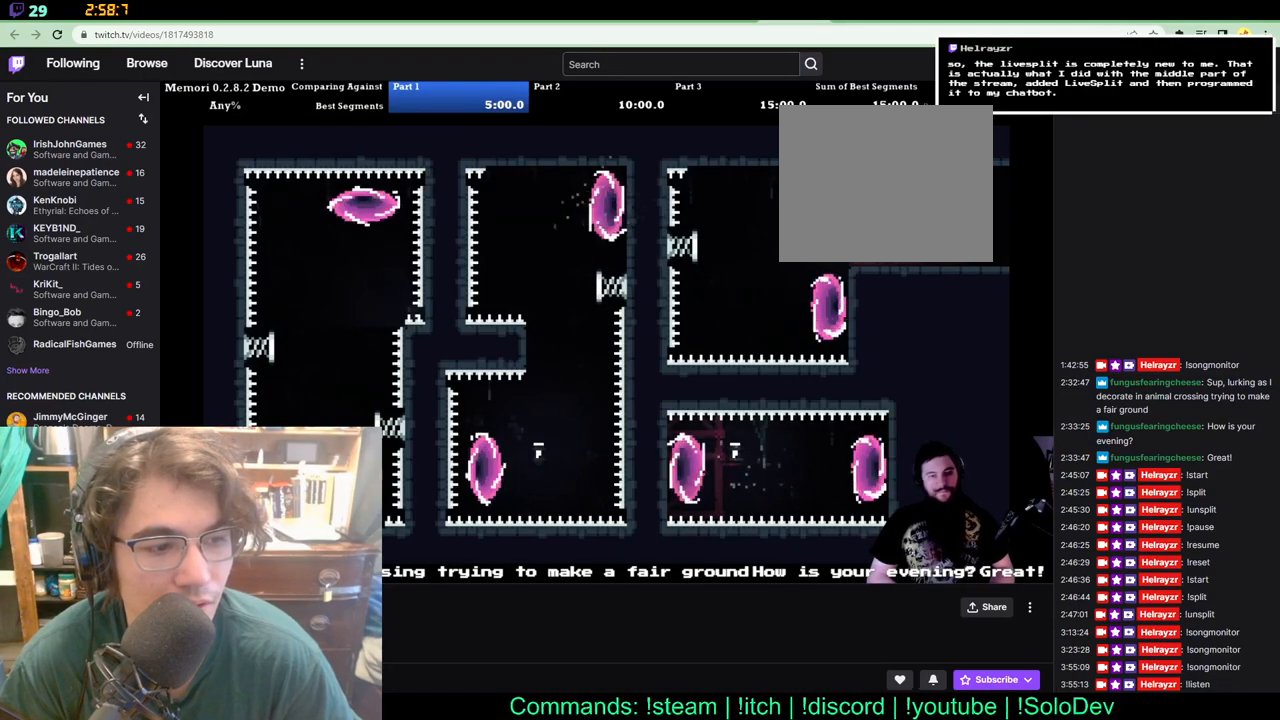
{"dt_ms": 1000, "buttons": [], "left_stick": "center", "right_stick": "center"}
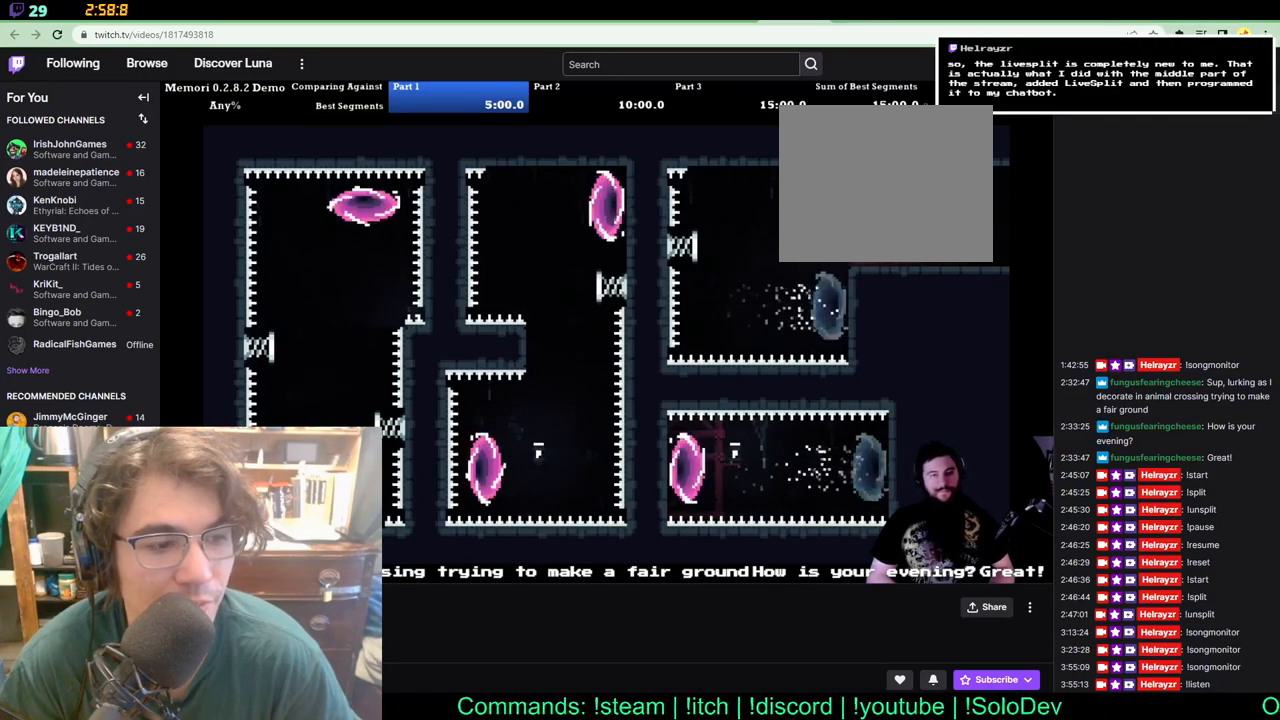
{"dt_ms": 500, "buttons": [], "left_stick": "center", "right_stick": "center", "events": []}
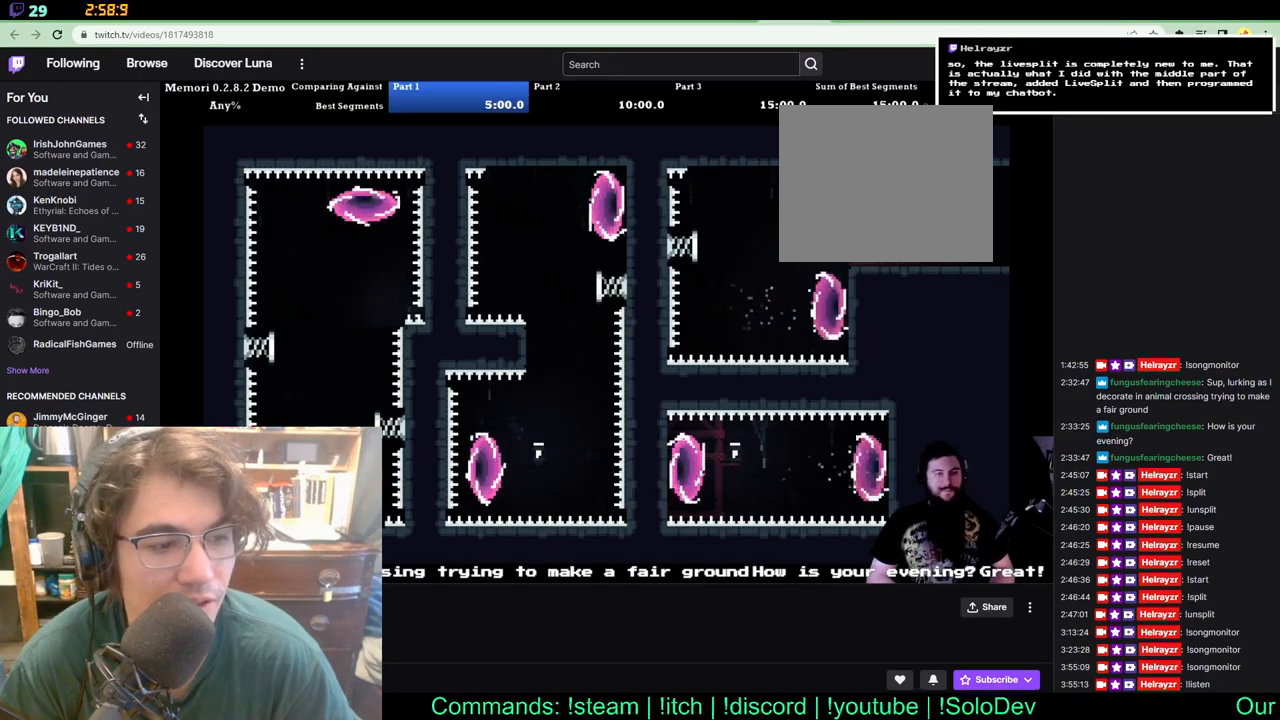
{"dt_ms": 500, "buttons": ["A", "DPAD_UP", "DPAD_LEFT"], "left_stick": "center", "right_stick": "center", "events": [[217, "DPAD_LEFT", "down"], [217, "DPAD_UP", "down"], [483, "A", "down"]]}
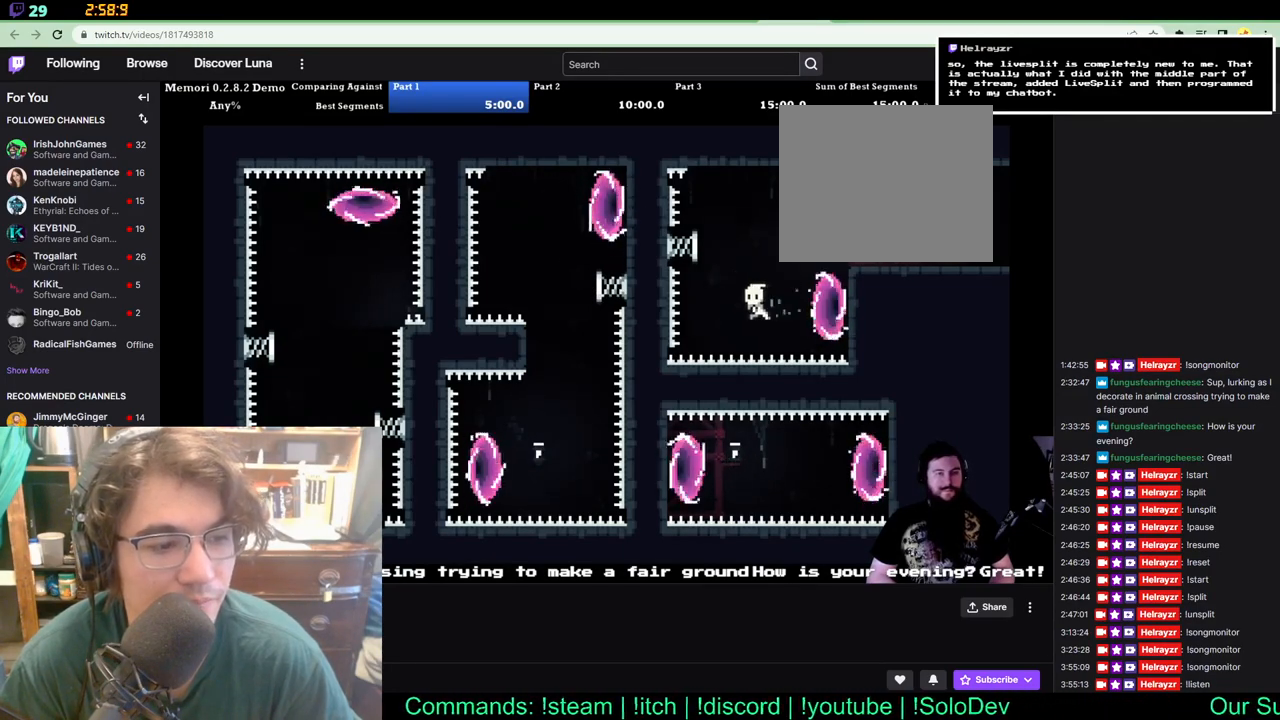
{"dt_ms": 500, "buttons": ["DPAD_RIGHT"], "left_stick": "center", "right_stick": "center", "events": [[167, "A", "up"], [233, "DPAD_LEFT", "up"], [267, "DPAD_RIGHT", "down"], [267, "DPAD_UP", "up"]]}
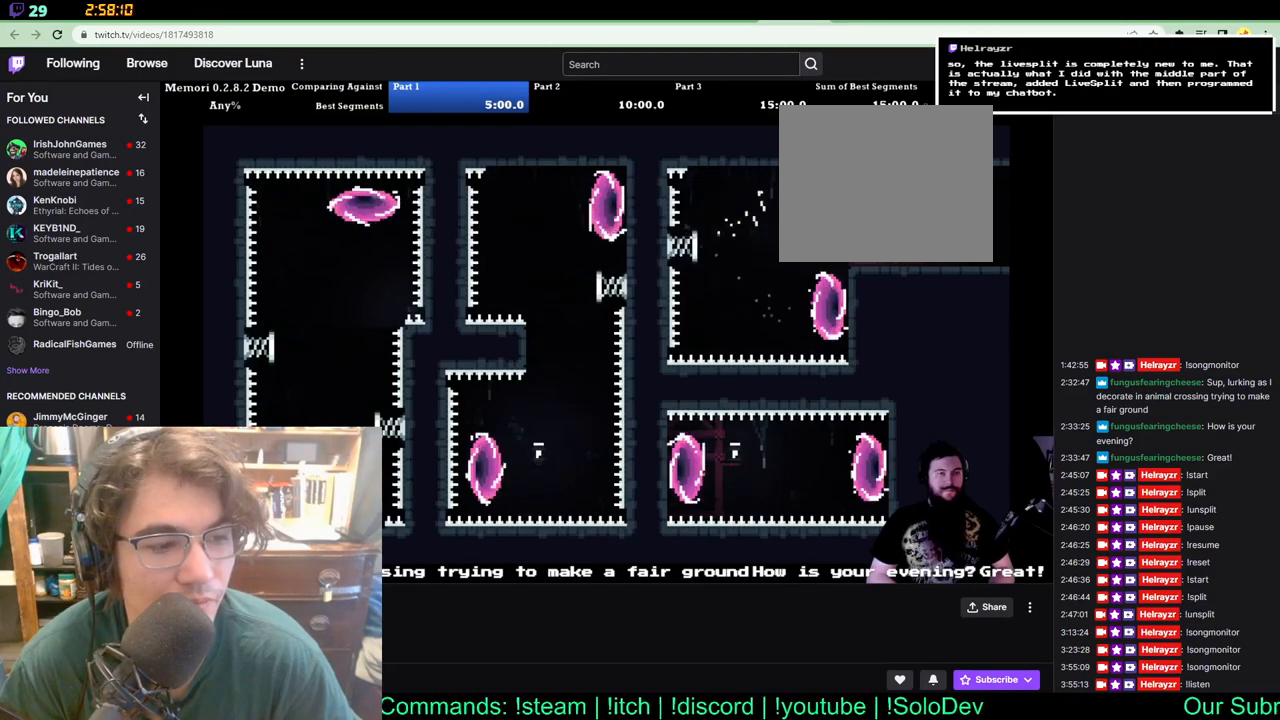
{"dt_ms": 500, "buttons": ["DPAD_RIGHT"], "left_stick": "center", "right_stick": "center", "events": [[217, "A", "down"], [383, "A", "up"]]}
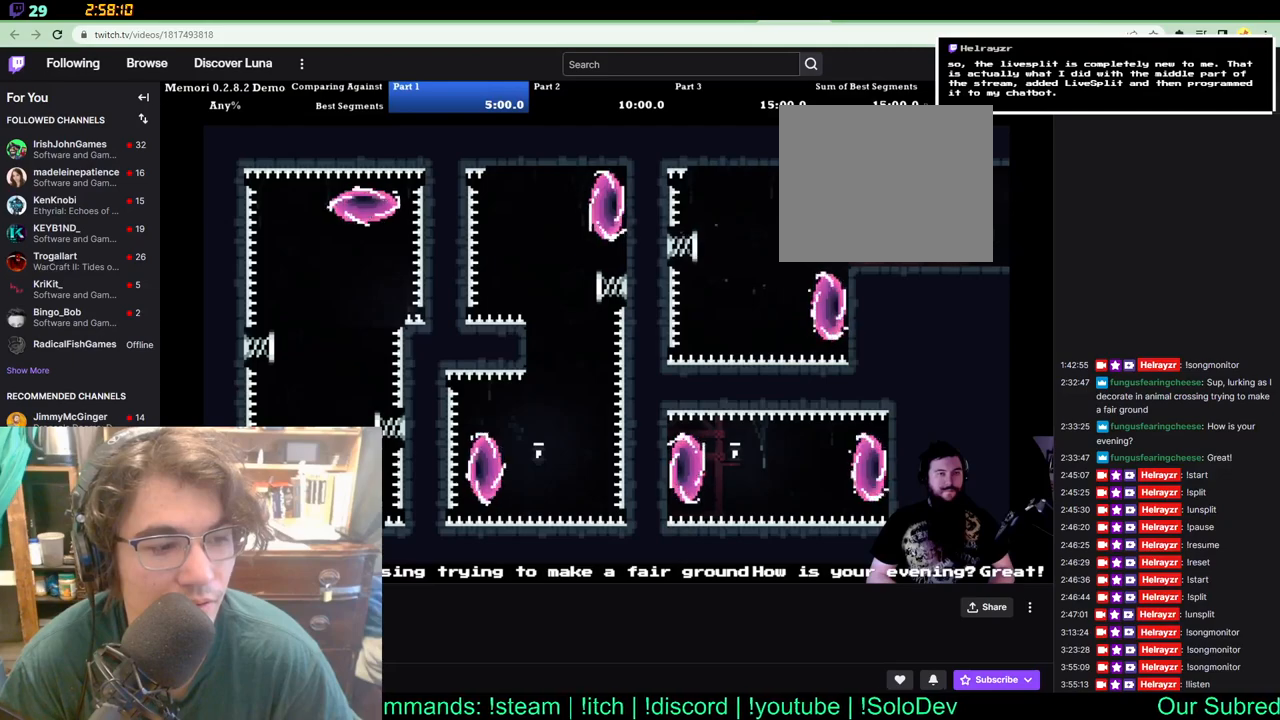
{"dt_ms": 500, "buttons": ["DPAD_RIGHT"], "left_stick": "center", "right_stick": "center", "events": []}
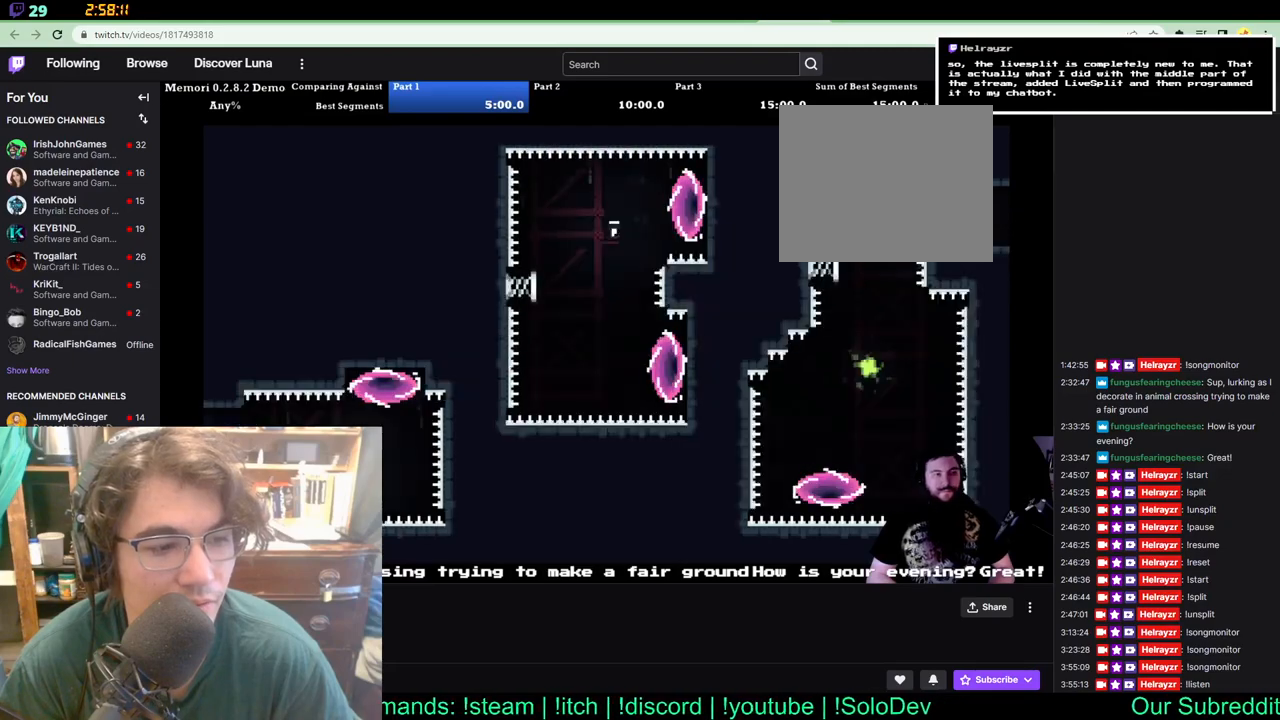
{"dt_ms": 500, "buttons": ["DPAD_UP", "DPAD_RIGHT"], "left_stick": "center", "right_stick": "center", "events": [[467, "DPAD_UP", "down"]]}
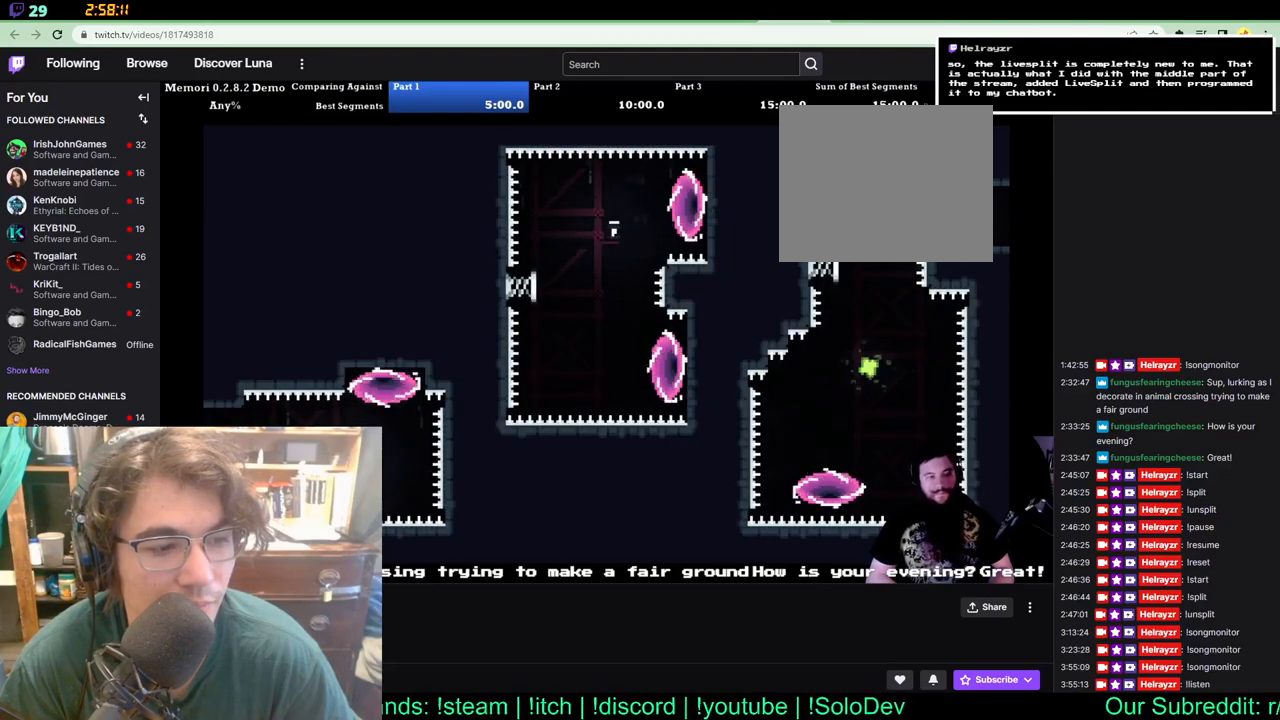
{"dt_ms": 500, "buttons": ["DPAD_UP"], "left_stick": "center", "right_stick": "center", "events": [[167, "DPAD_RIGHT", "up"]]}
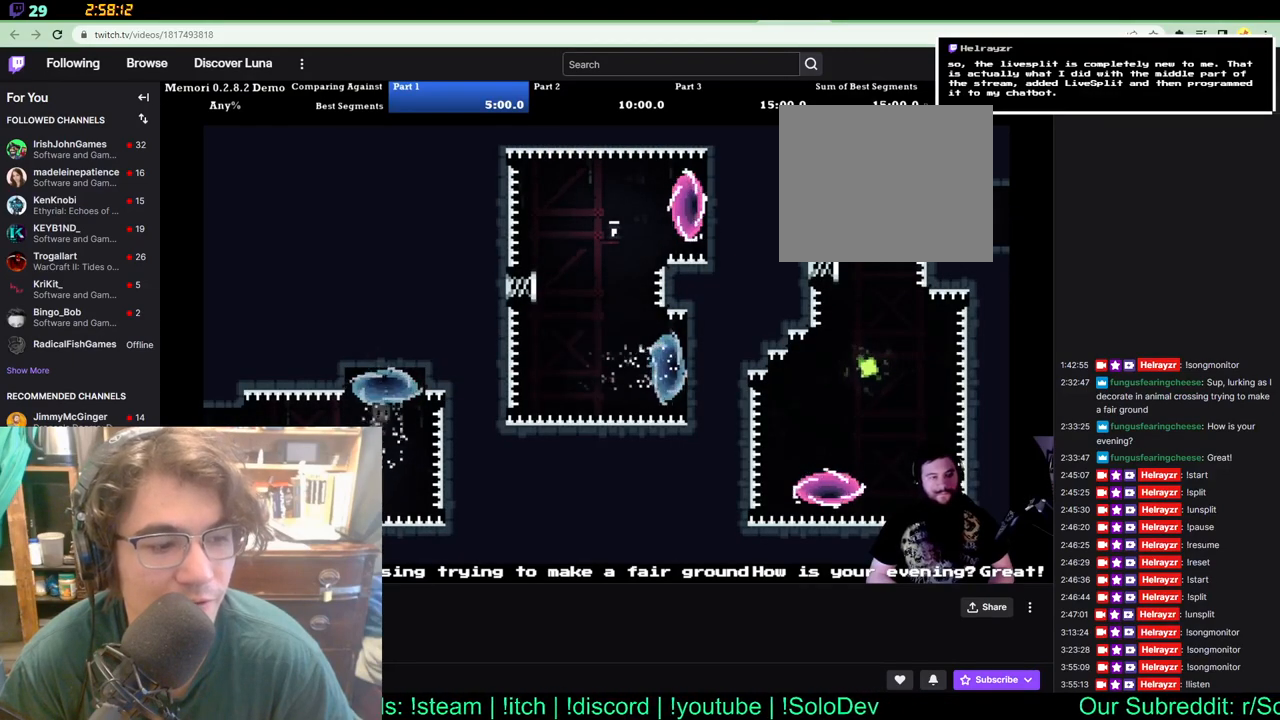
{"dt_ms": 500, "buttons": [], "left_stick": "center", "right_stick": "center", "events": [[50, "DPAD_UP", "up"]]}
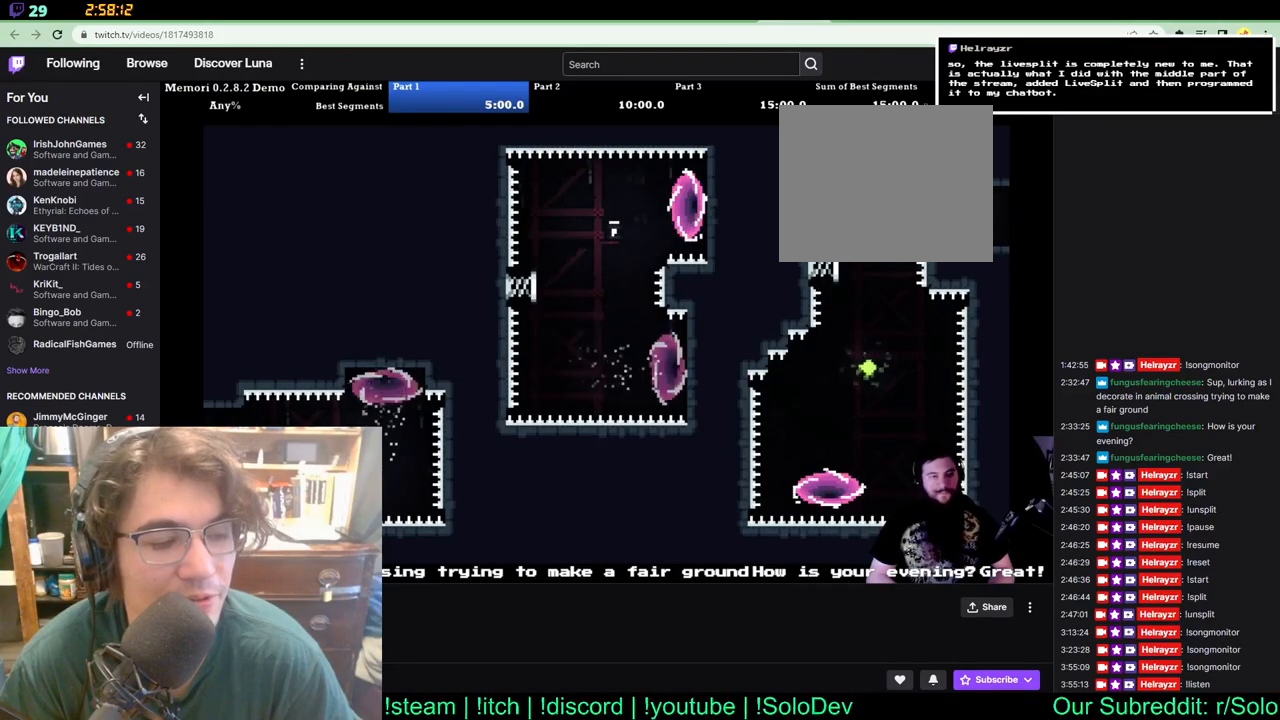
{"dt_ms": 500, "buttons": [], "left_stick": "center", "right_stick": "center", "events": []}
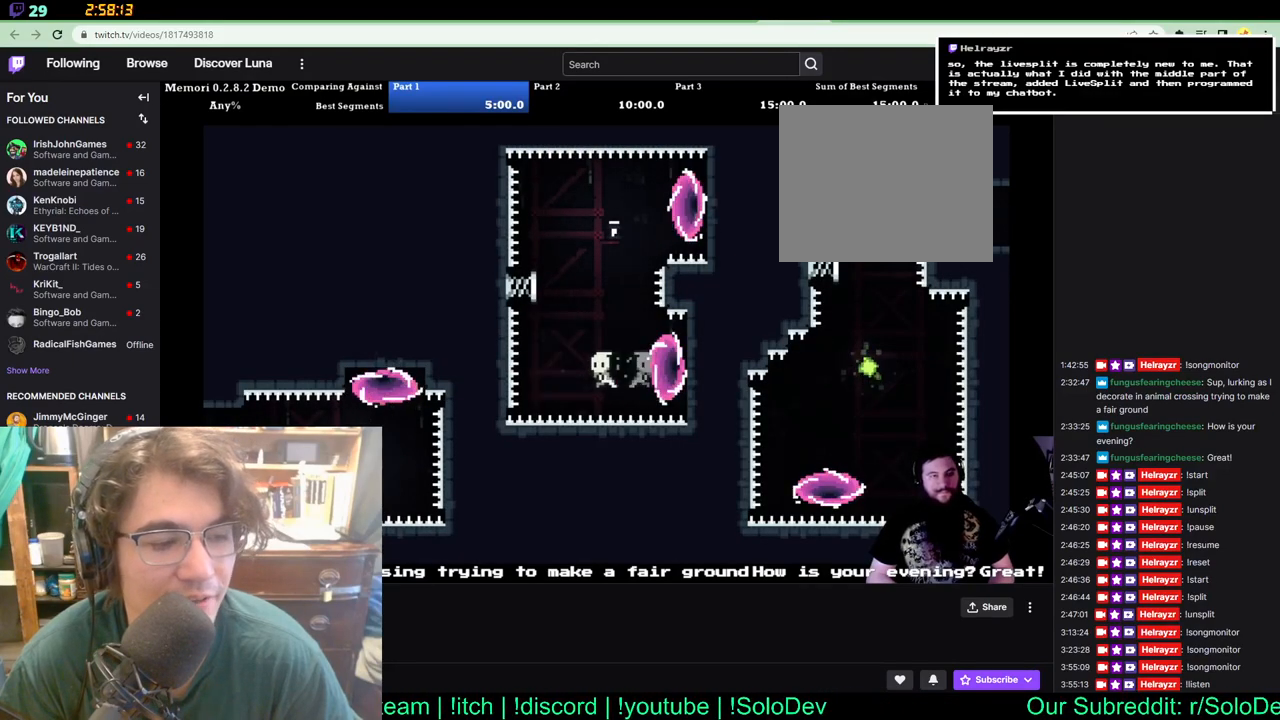
{"dt_ms": 500, "buttons": [], "left_stick": "center", "right_stick": "center", "events": [[117, "DPAD_LEFT", "down"], [117, "DPAD_UP", "down"], [450, "DPAD_LEFT", "up"], [467, "DPAD_UP", "up"]]}
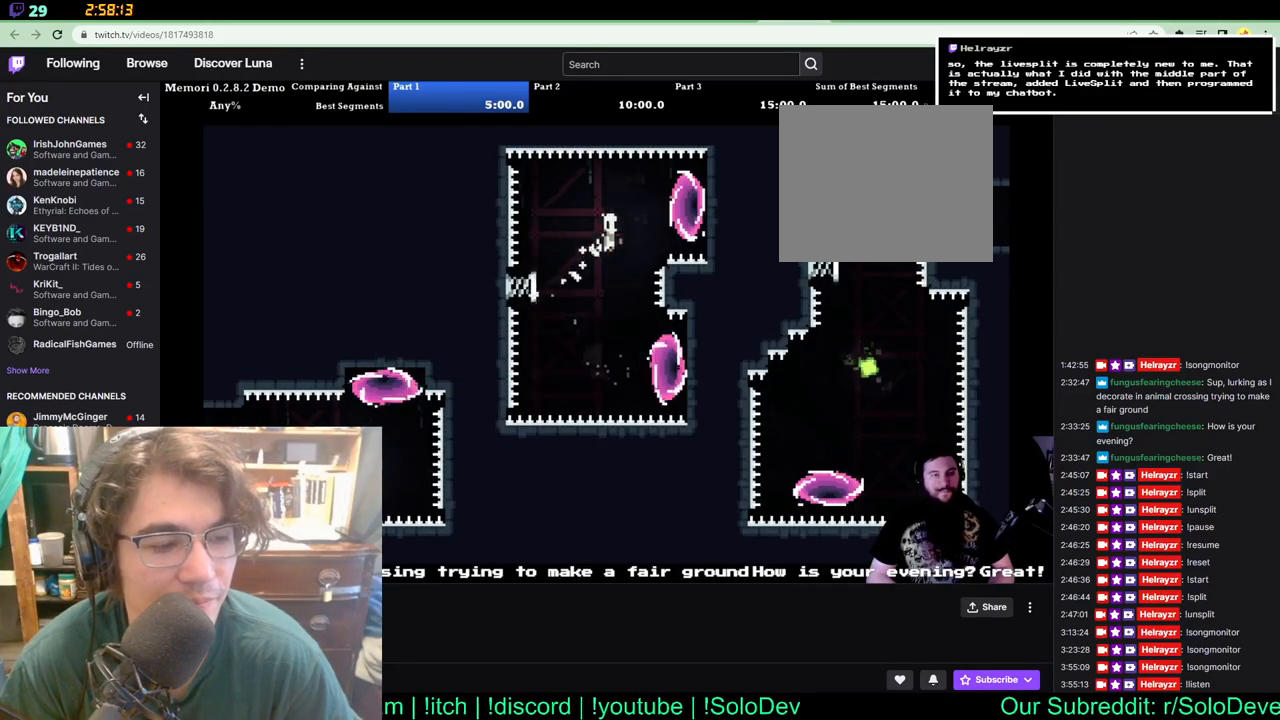
{"dt_ms": 500, "buttons": ["DPAD_RIGHT"], "left_stick": "center", "right_stick": "center"}
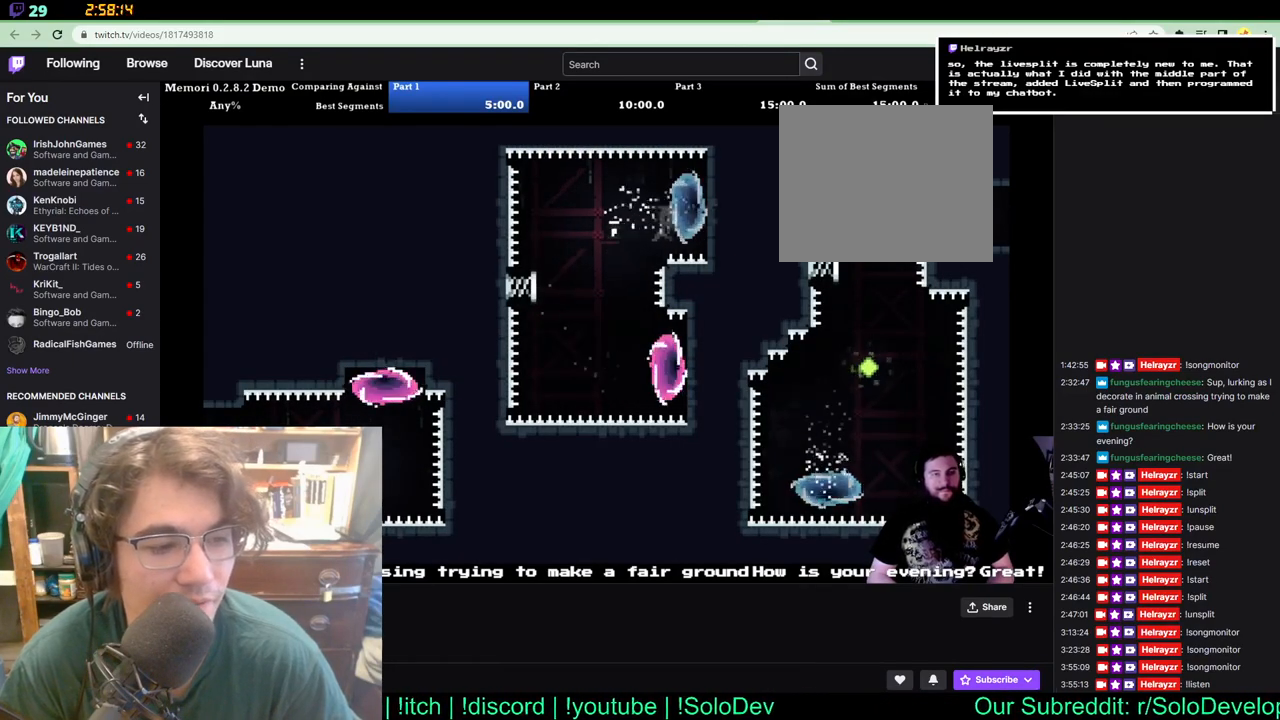
{"dt_ms": 500, "buttons": [], "left_stick": "center", "right_stick": "center", "events": [[133, "DPAD_RIGHT", "up"]]}
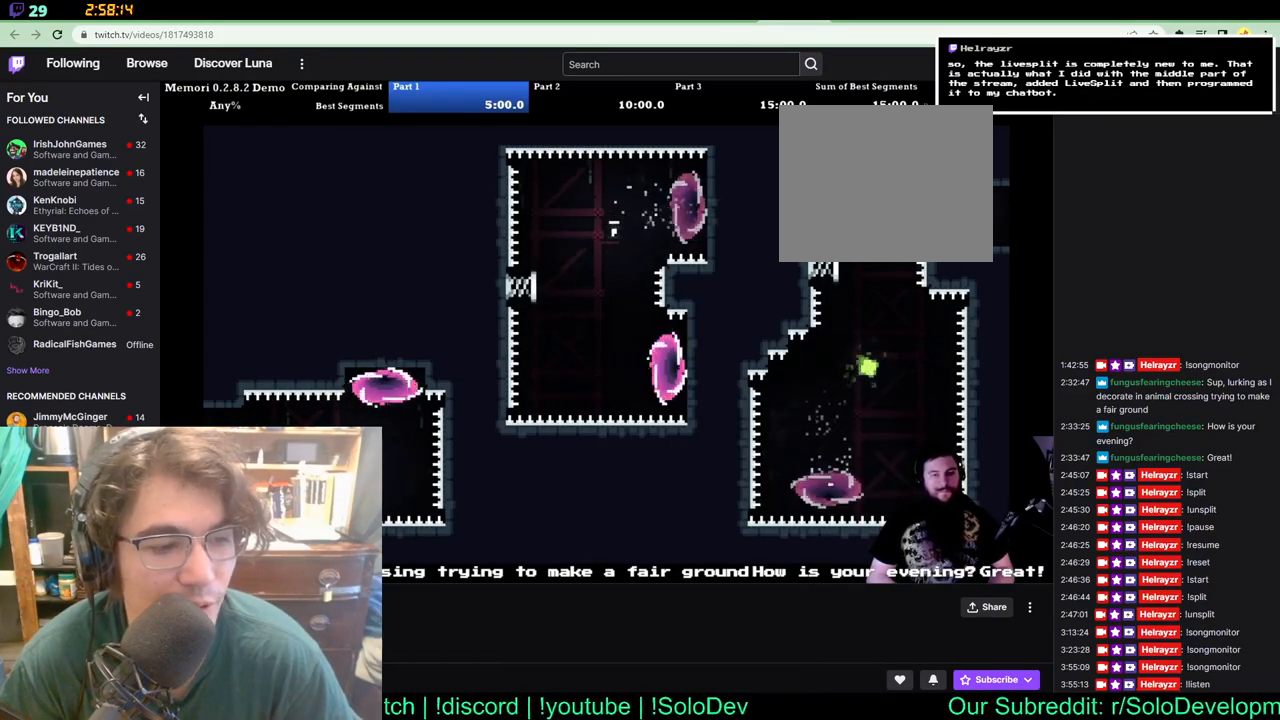
{"dt_ms": 500, "buttons": [], "left_stick": "center", "right_stick": "center", "events": []}
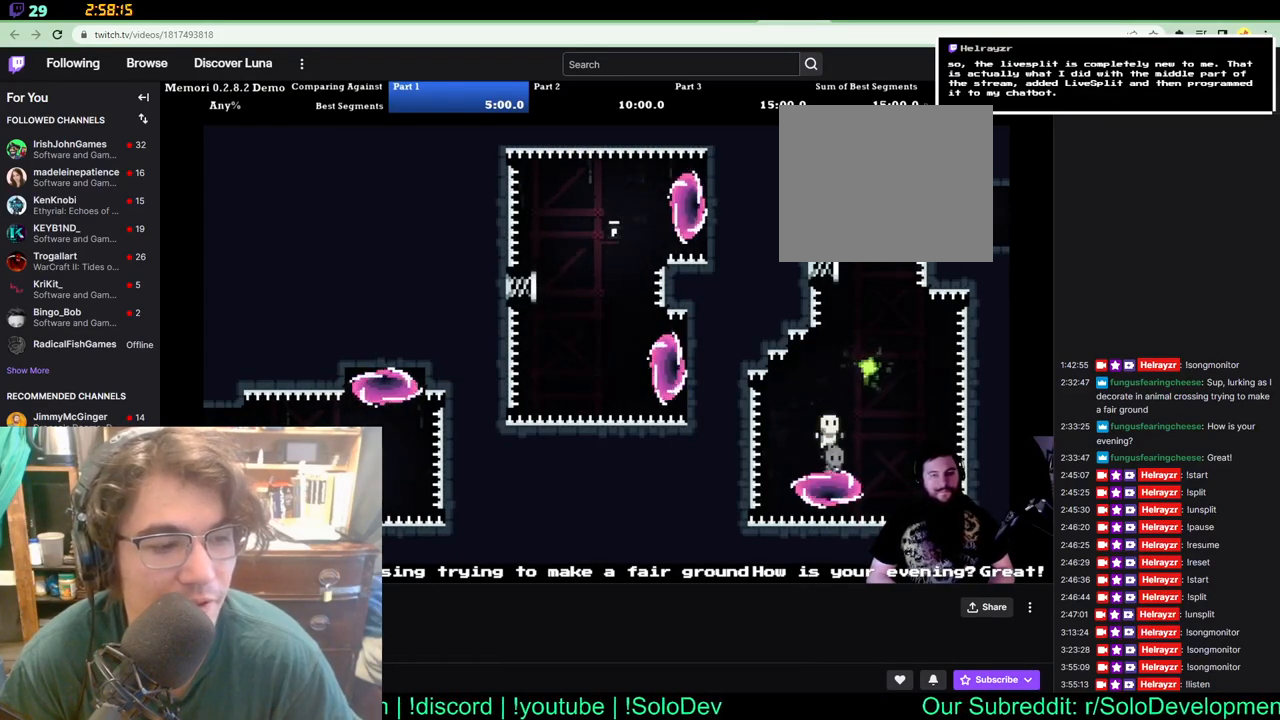
{"dt_ms": 1000, "buttons": ["A", "DPAD_UP", "DPAD_RIGHT"], "left_stick": "center", "right_stick": "center"}
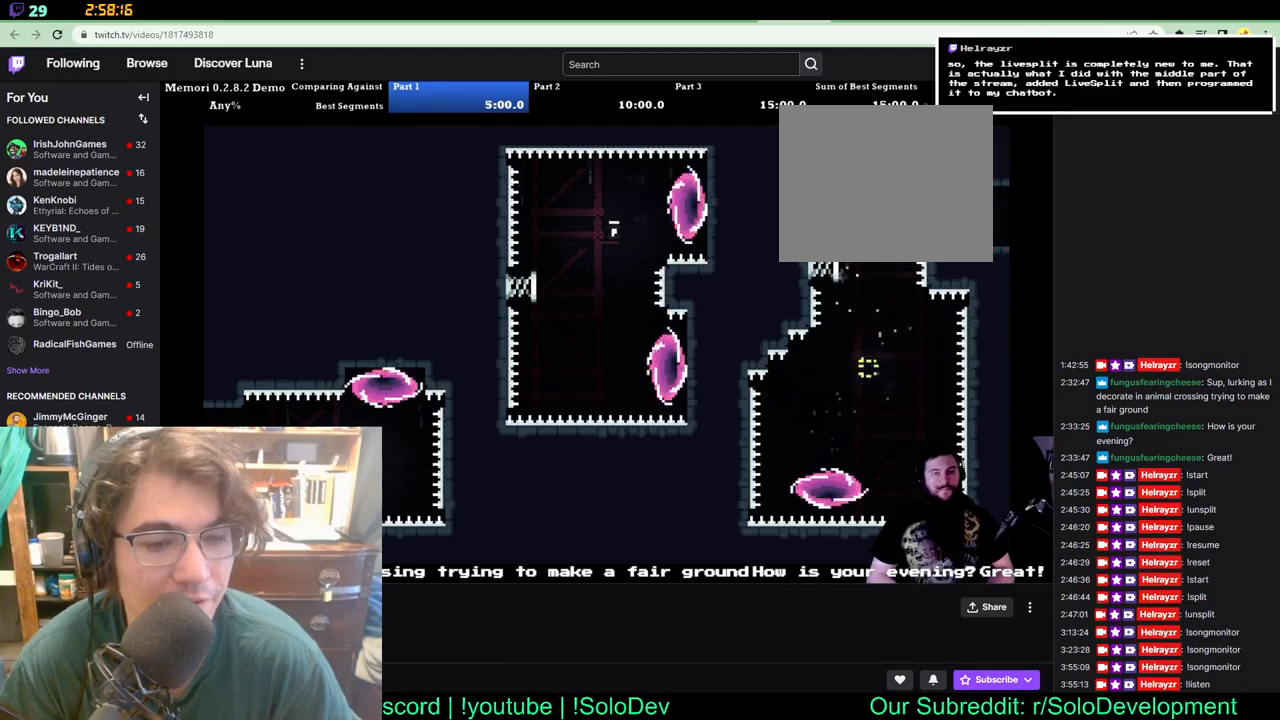
{"dt_ms": 500, "buttons": ["DPAD_RIGHT"], "left_stick": "center", "right_stick": "center", "events": [[50, "A", "up"], [50, "DPAD_UP", "up"]]}
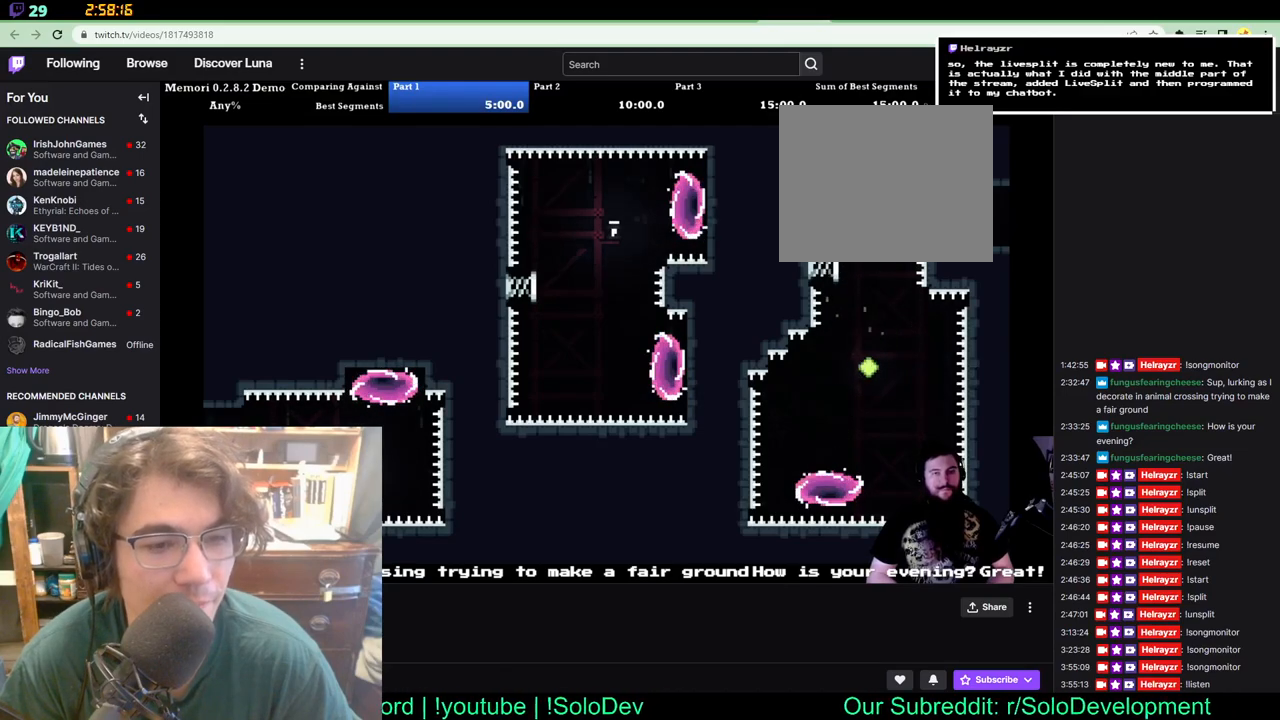
{"dt_ms": 500, "buttons": [], "left_stick": "center", "right_stick": "center", "events": [[333, "DPAD_RIGHT", "up"]]}
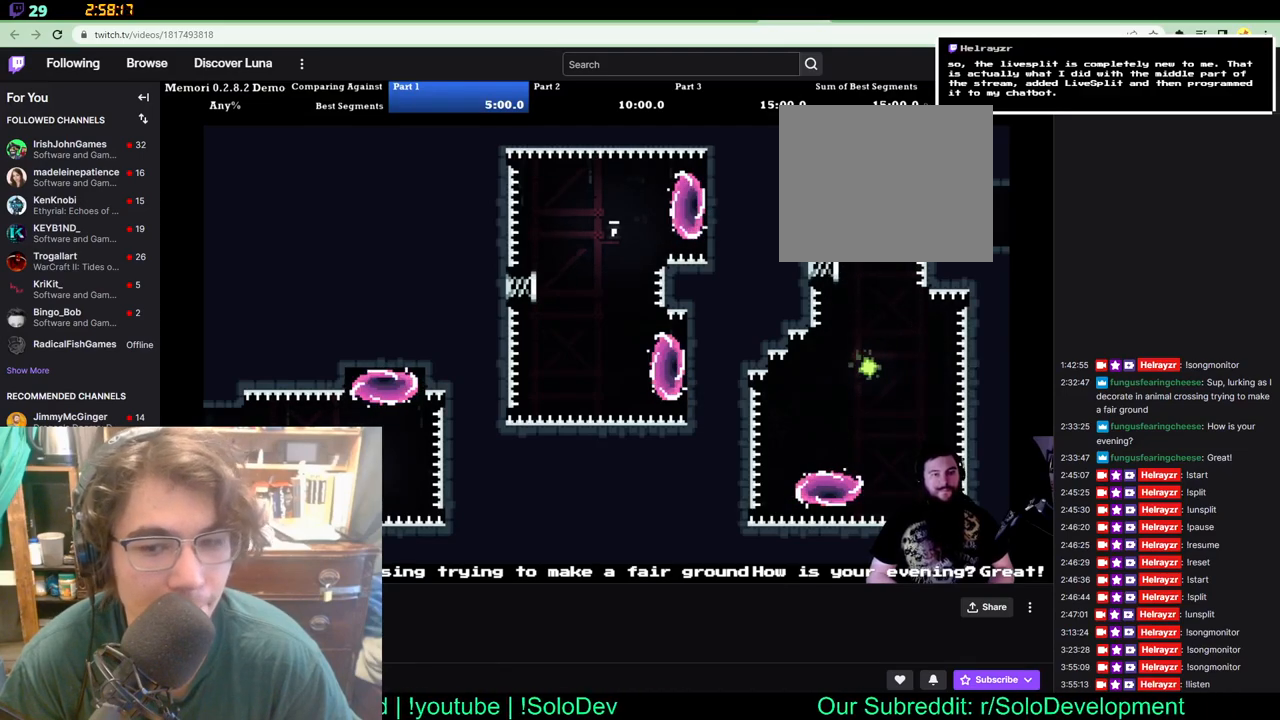
{"dt_ms": 500, "buttons": ["DPAD_RIGHT"], "left_stick": "center", "right_stick": "center", "events": [[133, "DPAD_RIGHT", "down"]]}
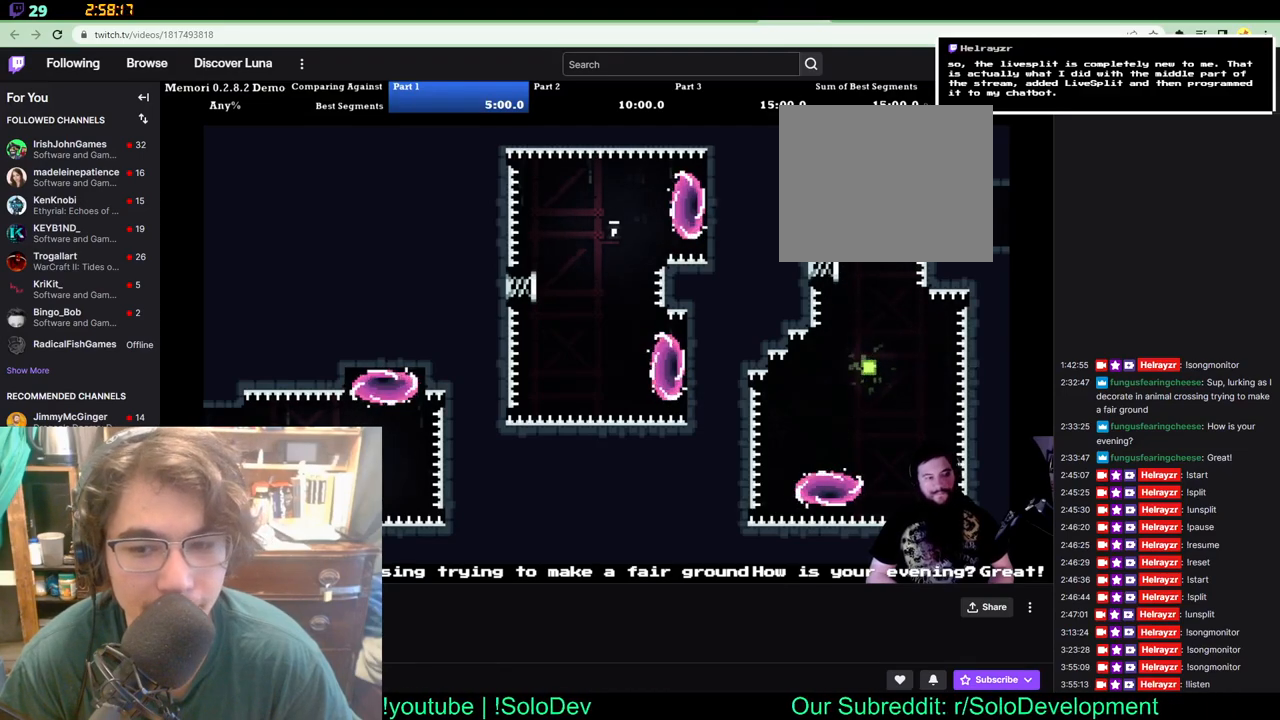
{"dt_ms": 500, "buttons": ["DPAD_UP"], "left_stick": "center", "right_stick": "center", "events": [[200, "DPAD_UP", "down"], [400, "DPAD_RIGHT", "up"]]}
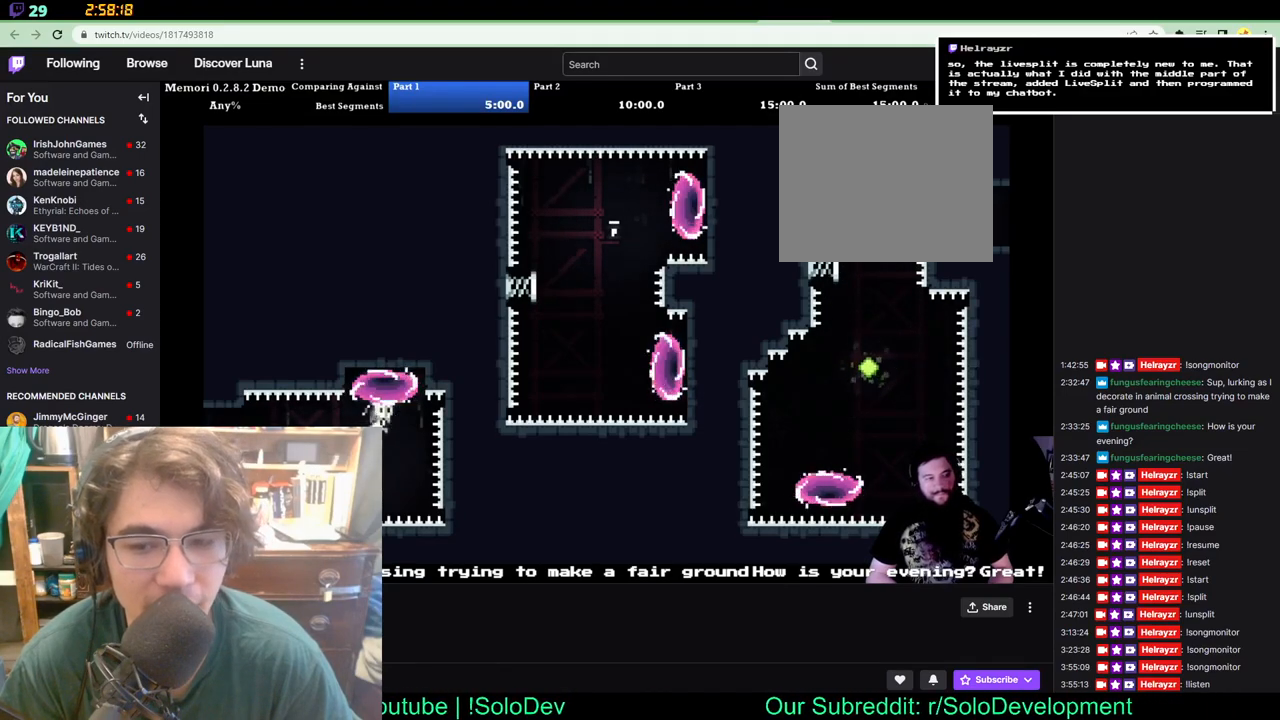
{"dt_ms": 500, "buttons": [], "left_stick": "center", "right_stick": "center"}
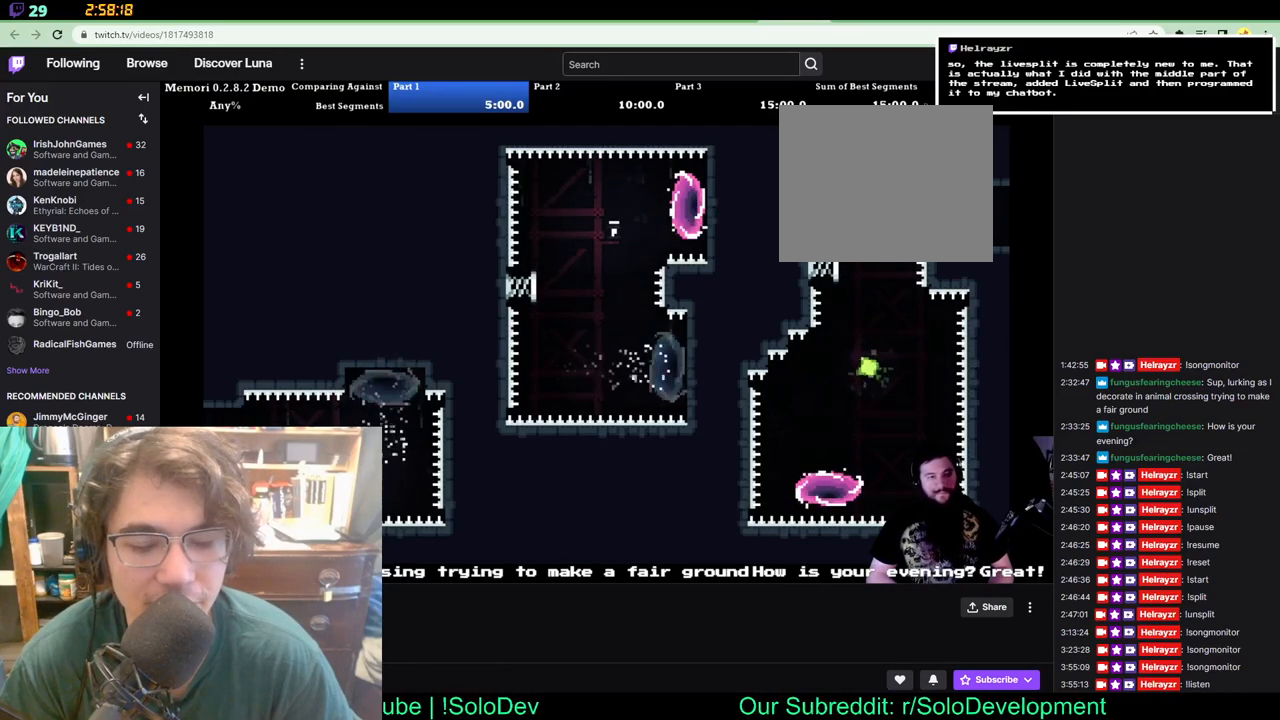
{"dt_ms": 500, "buttons": [], "left_stick": "center", "right_stick": "center", "events": []}